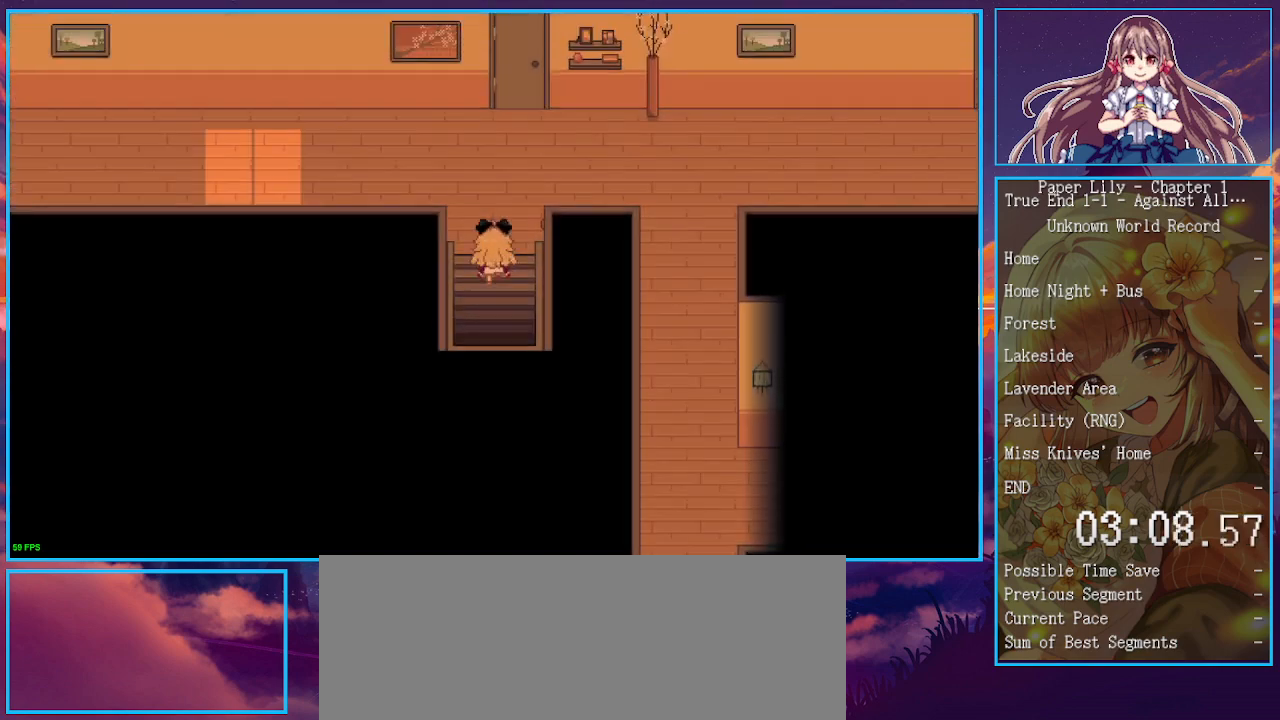
Gameplay with keyboard; each line is a JSON object with the keys held at the frame after it. "events" lists presses ("down") and releases ("up") of ".", "/", "0", "1", "2", "3", "4", "5", "6", "7", "8", "9", "a", "alt_l", "alt_r", "b", "backspace", "c", "caps_lock", "comma", "ctrl_l", "ctrl_r", "d", "down", "e", "equals", "escape", "f", "f1", "f10", "f11", "f12", "f2", "f3", "f4", "f5", "f6", "f7", "f8", "f9", "g", "h", "i", "j", "k", "l", "lbracket", "left", "m", "minus", "n", "o", "p", "q", "quote", "r", "rbracket", "return", "right", "s", "semicolon", "shift_l", "shift_r", "space", "super", "t", "tab", "tilde", "u", "up", "v", "w", "x", "y" and "z" between this image and that frame as [ms after this image, input, new state], when the widget could be followed in between. No other keys are recorded. Mouse input is not recorded.
{"keys": ["right", "shift_l", "x"], "events": [[167, "right", "down"], [400, "up", "up"]]}
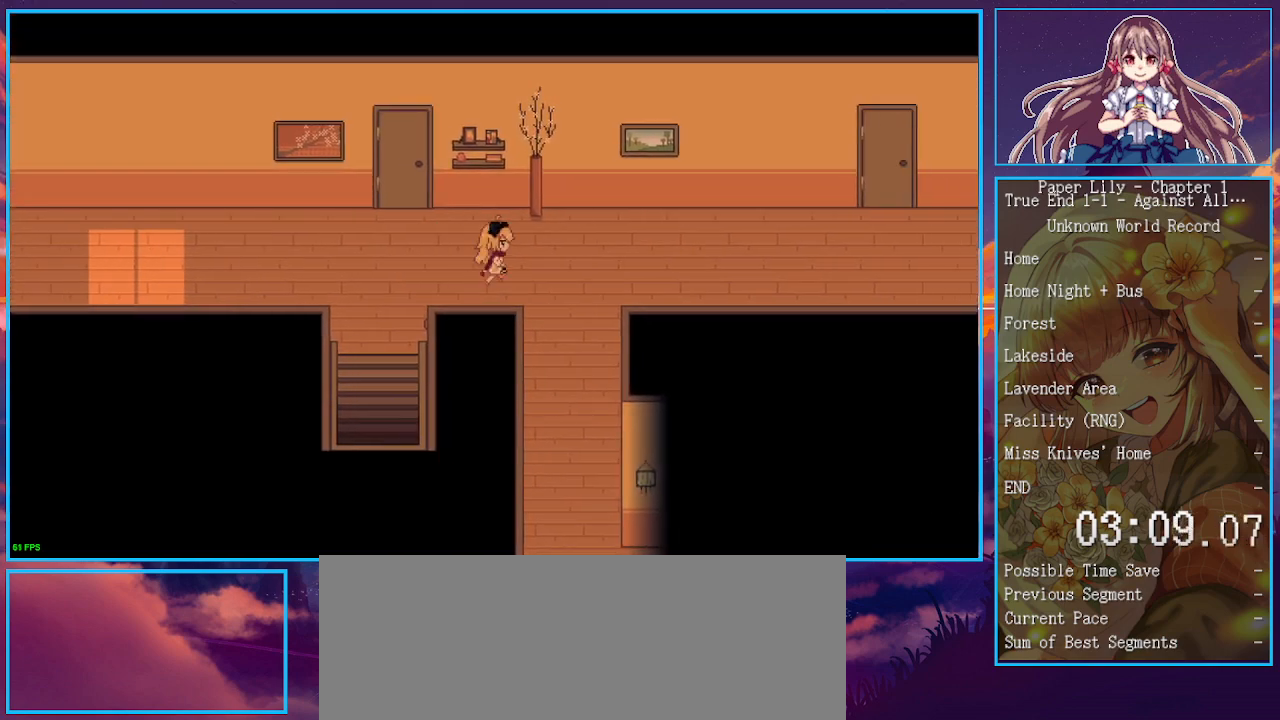
{"keys": ["down", "shift_l", "x"], "events": [[100, "down", "down"], [233, "right", "up"]]}
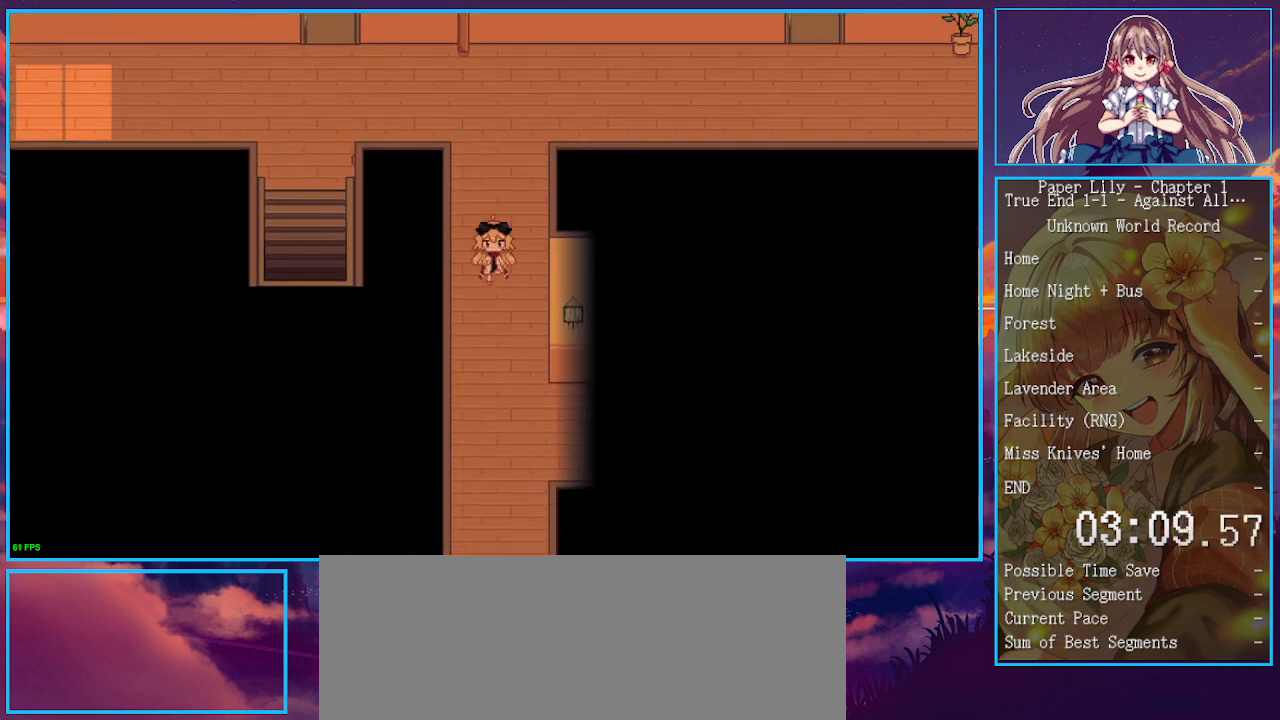
{"keys": ["down", "shift_l", "x"], "events": []}
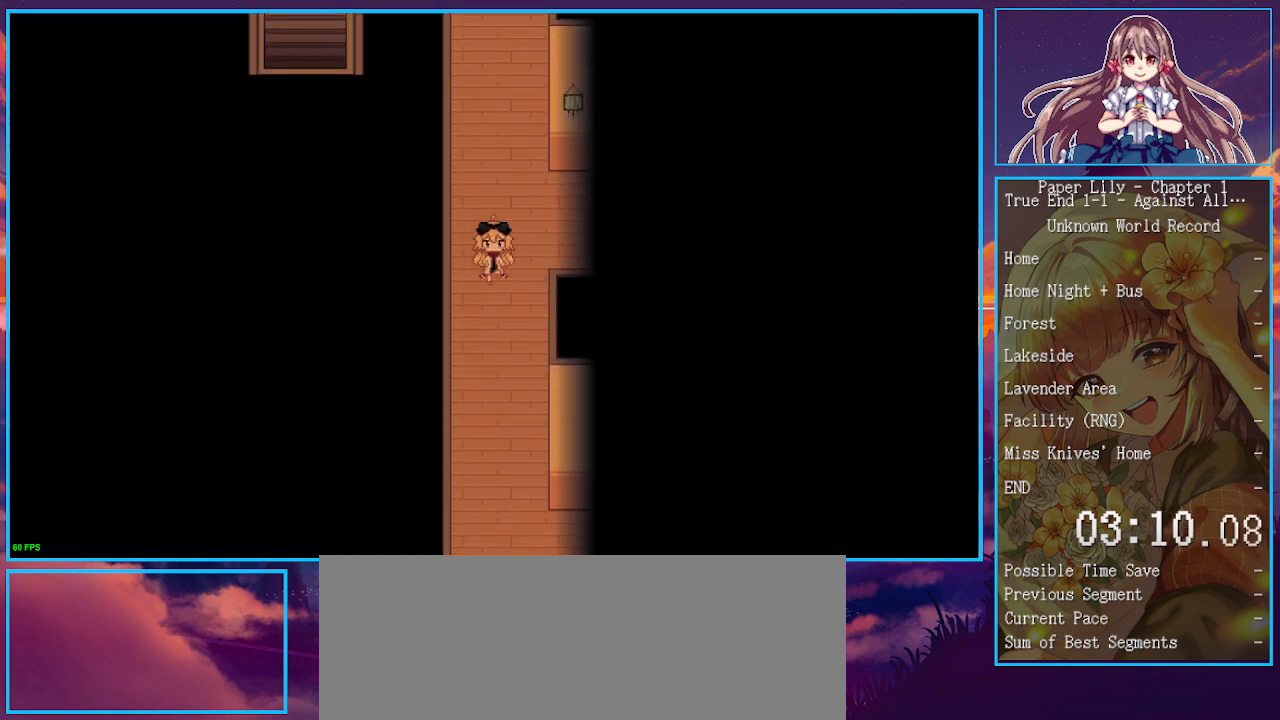
{"keys": ["down", "shift_l", "x"], "events": []}
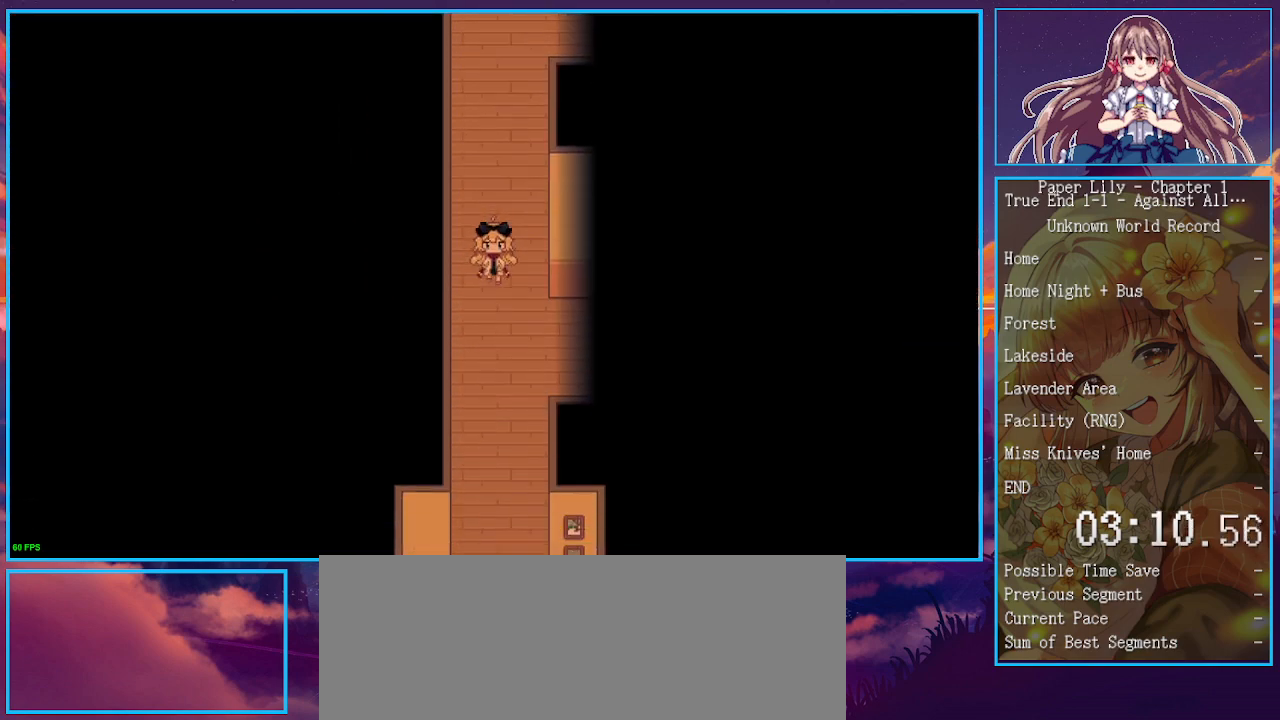
{"keys": ["right", "shift_l", "x"], "events": [[67, "right", "down"], [200, "down", "up"], [333, "z", "down"], [433, "z", "up"]]}
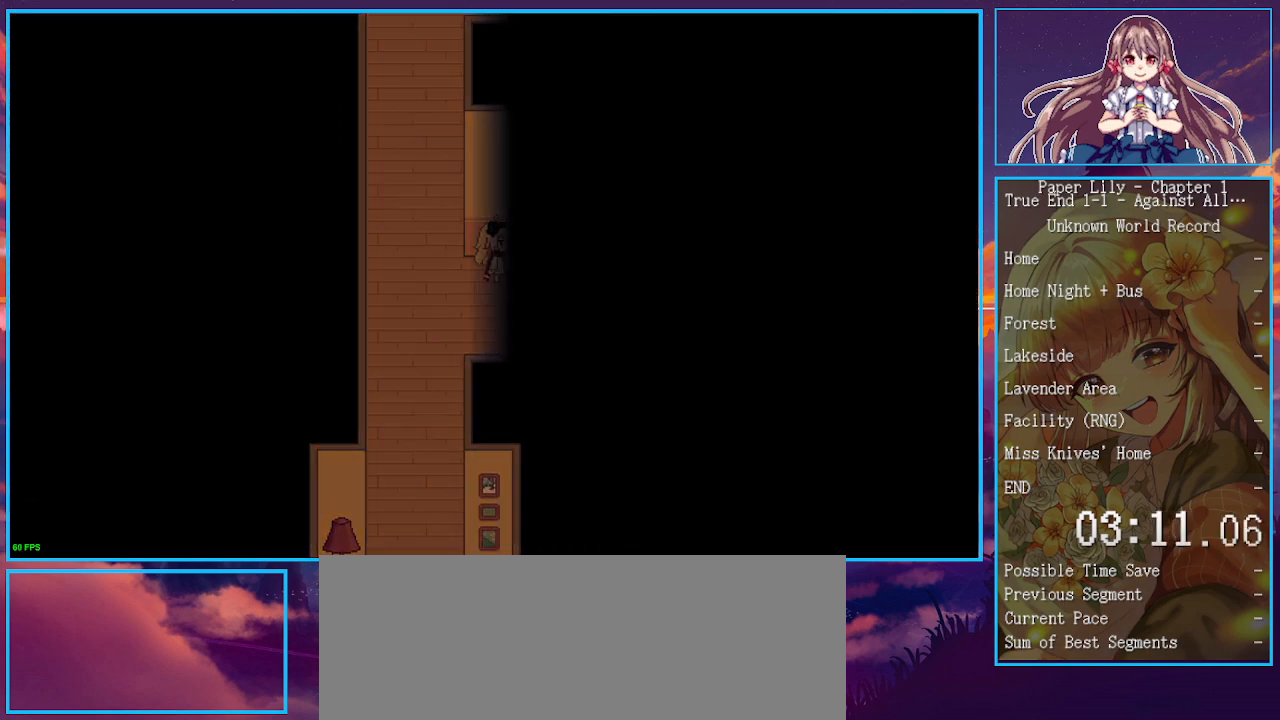
{"keys": ["right", "shift_l", "x", "z"], "events": [[33, "z", "down"], [133, "z", "up"], [200, "z", "down"], [300, "z", "up"], [433, "z", "down"]]}
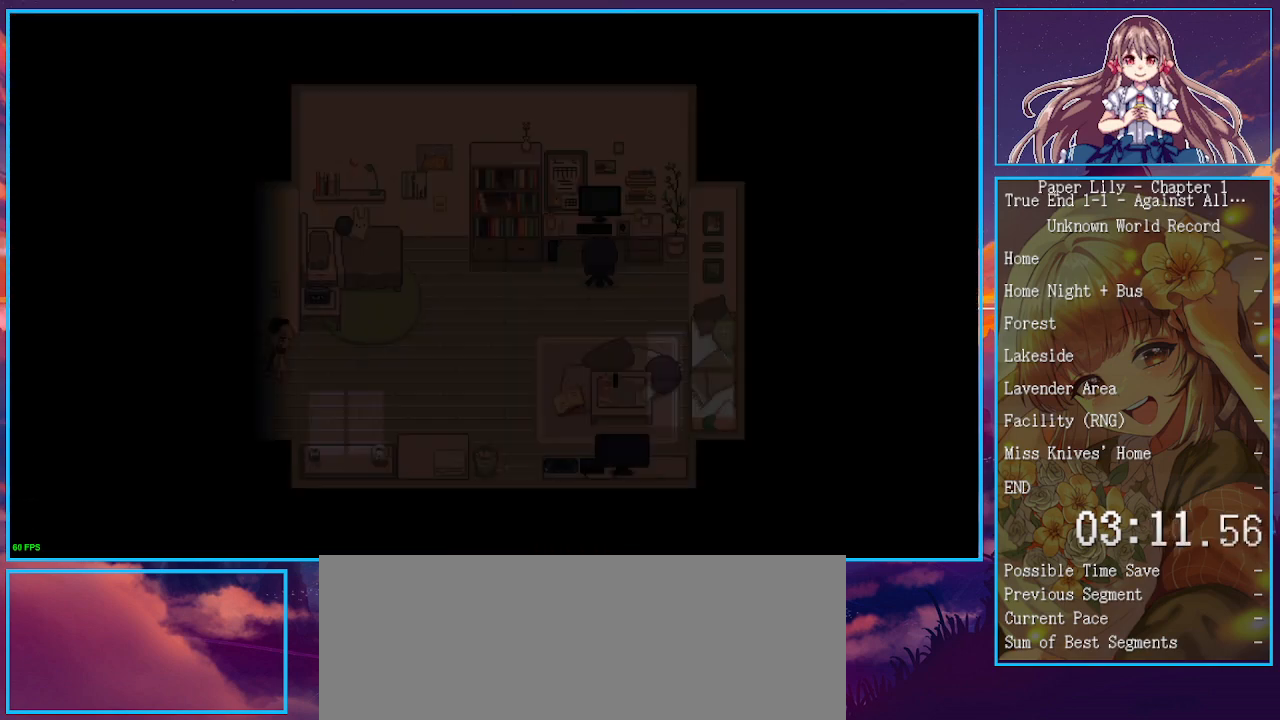
{"keys": ["right", "shift_l", "x"], "events": [[33, "z", "up"]]}
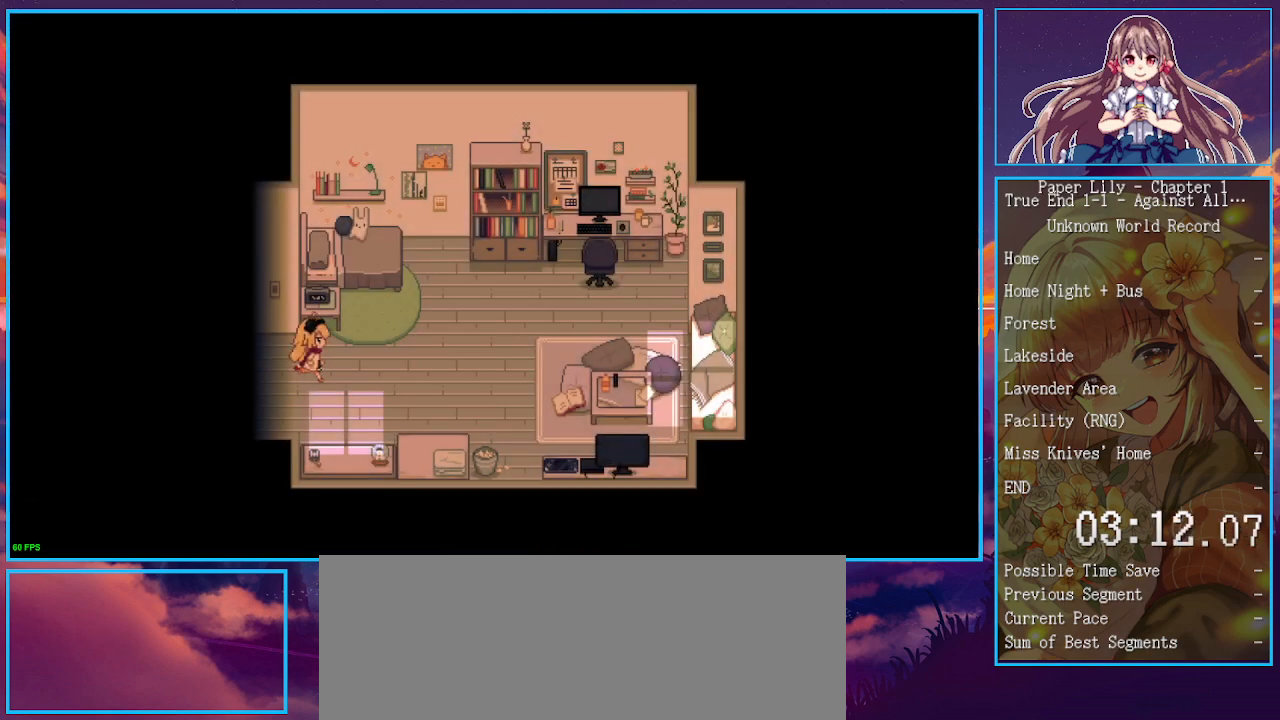
{"keys": ["shift_l", "x", "z"], "events": [[100, "up", "down"], [300, "right", "up"], [333, "z", "down"], [433, "up", "up"], [433, "z", "up"], [467, "z", "down"]]}
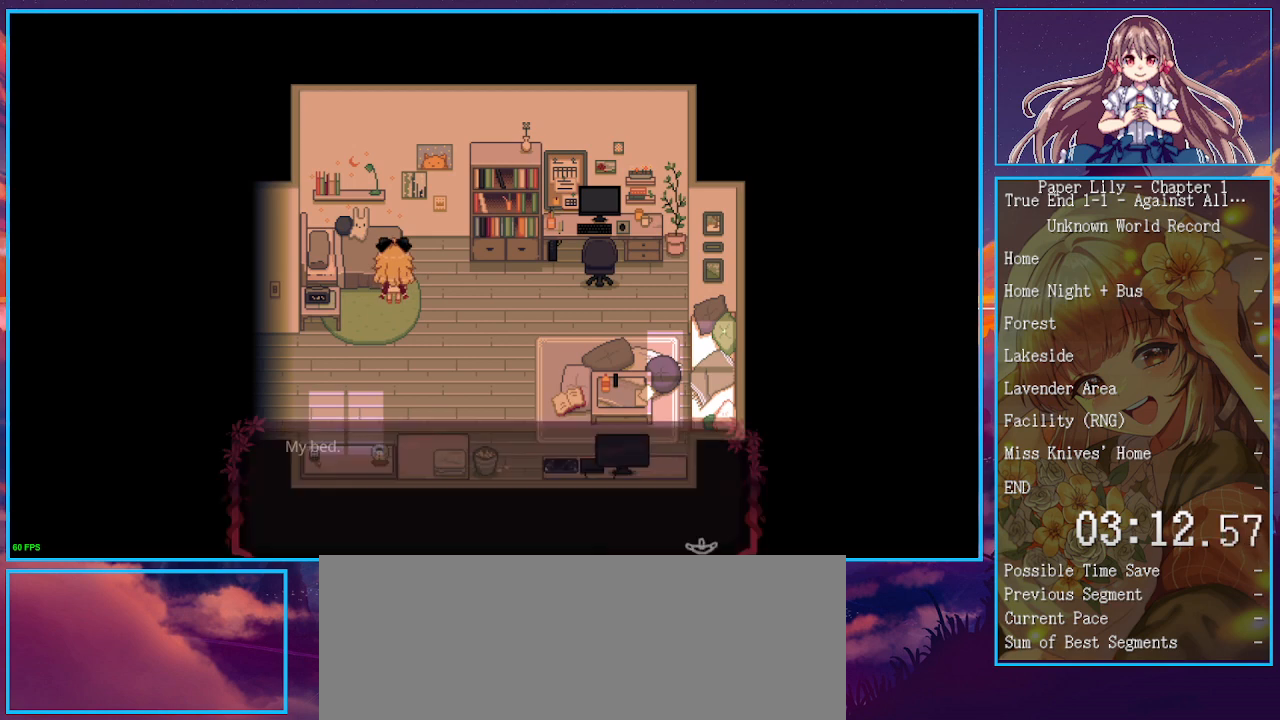
{"keys": ["shift_l", "x", "z"], "events": [[67, "down", "down"], [67, "z", "up"], [167, "down", "up"], [167, "z", "down"], [200, "z", "up"], [267, "down", "down"], [300, "down", "up"], [300, "z", "down"], [333, "z", "up"], [400, "down", "down"], [433, "down", "up"], [433, "z", "down"]]}
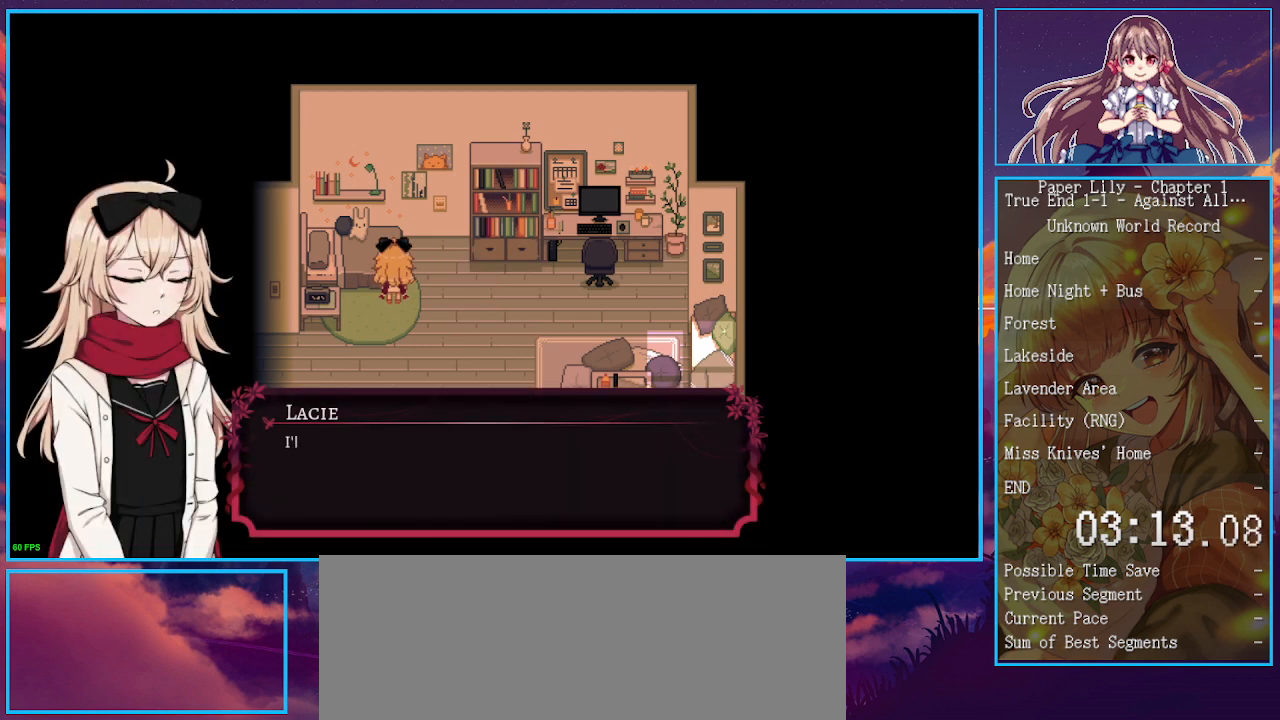
{"keys": ["shift_l", "x"], "events": [[33, "z", "up"], [233, "z", "down"], [333, "z", "up"], [400, "z", "down"], [500, "z", "up"]]}
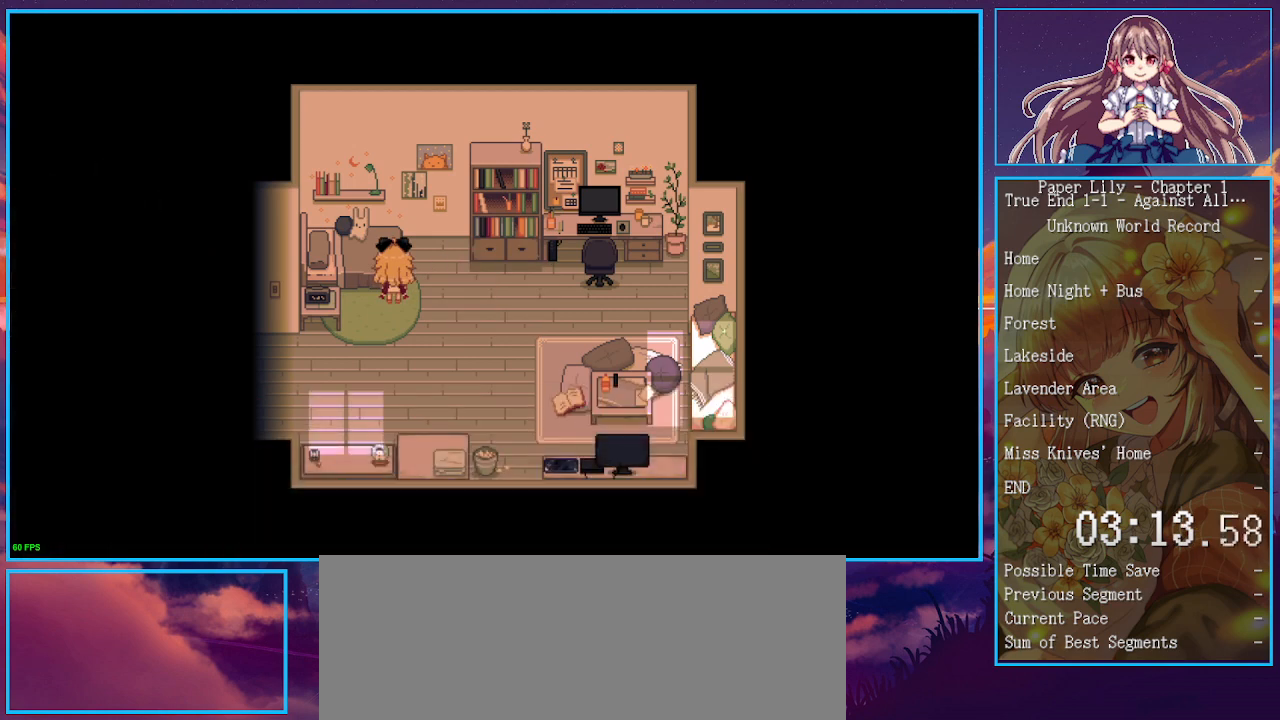
{"keys": ["shift_l", "x", "z"], "events": [[100, "z", "down"], [200, "z", "up"], [300, "z", "down"], [367, "z", "up"], [467, "z", "down"]]}
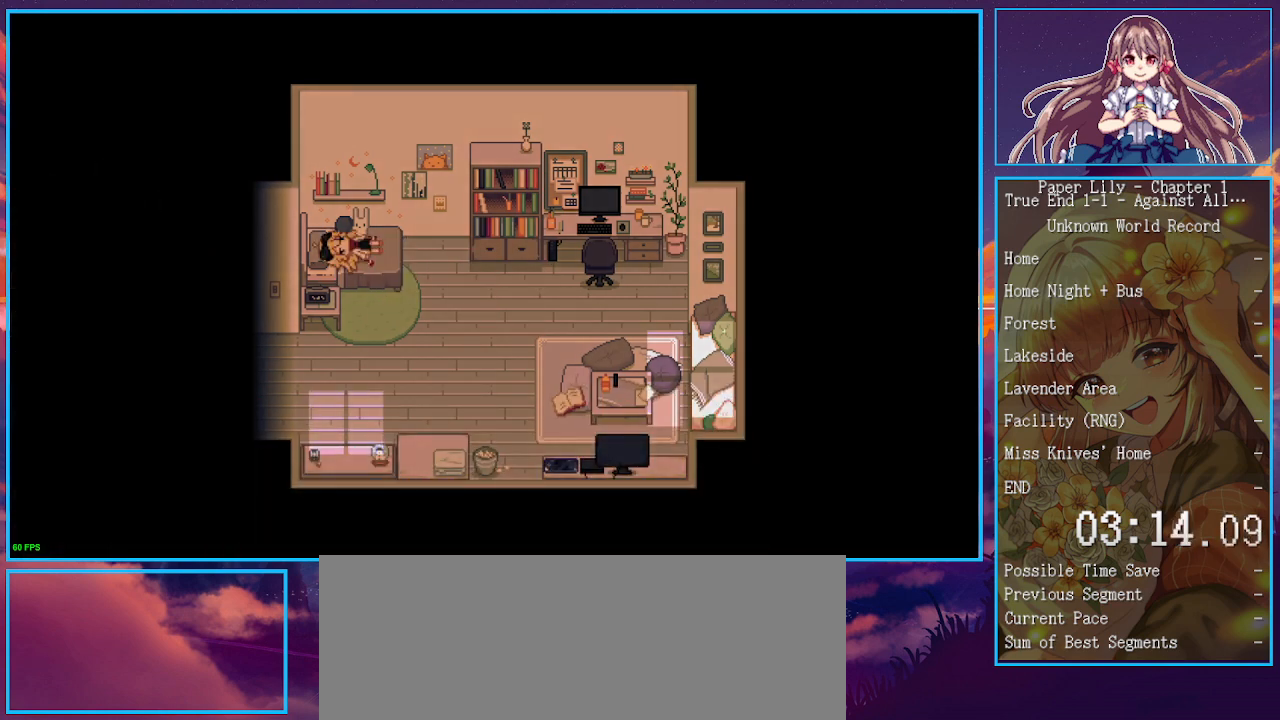
{"keys": ["shift_l", "x"], "events": [[67, "z", "up"], [167, "z", "down"], [267, "z", "up"], [333, "z", "down"], [433, "z", "up"]]}
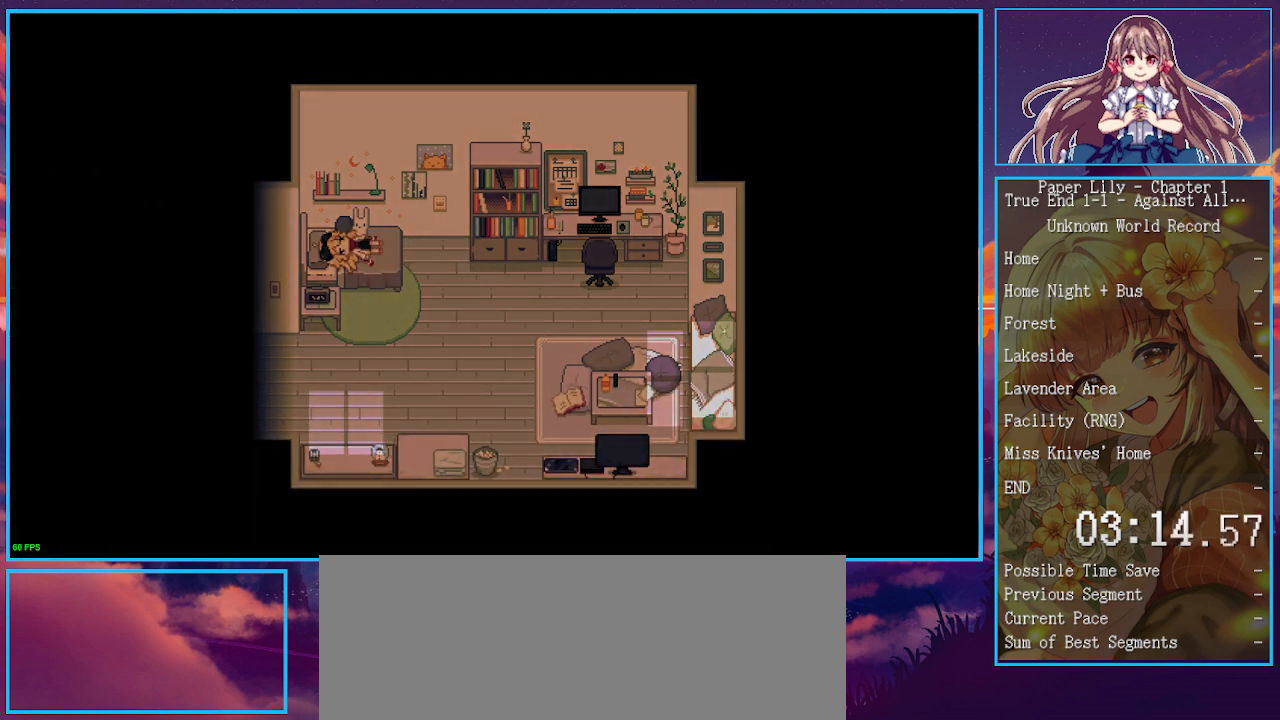
{"keys": ["shift_l", "x"], "events": [[33, "z", "down"], [167, "z", "up"]]}
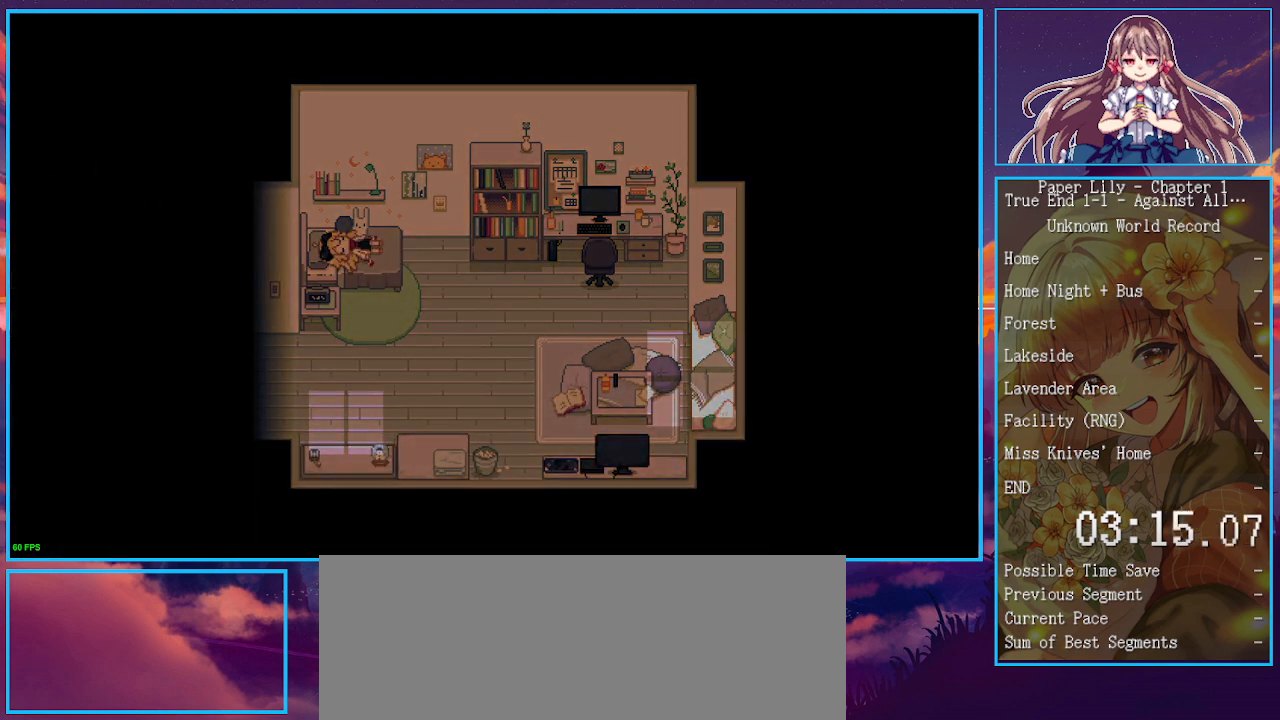
{"keys": ["shift_l", "x"], "events": []}
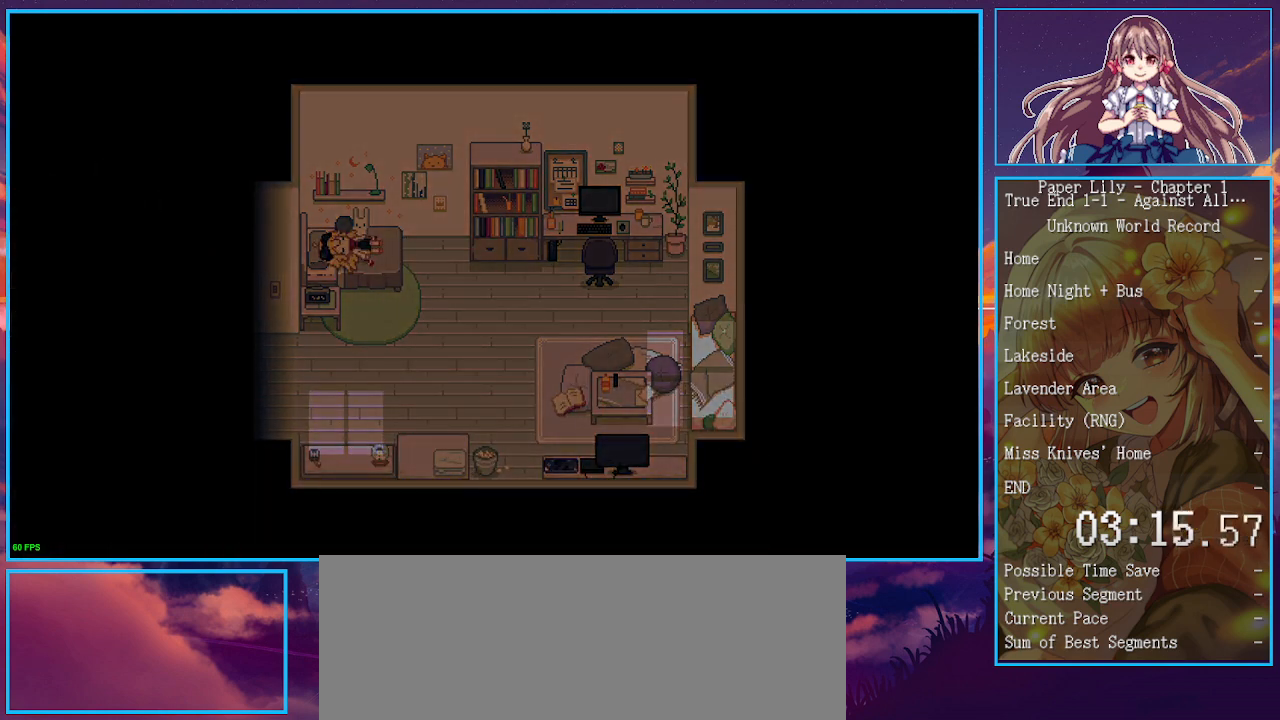
{"keys": ["shift_l", "x"], "events": []}
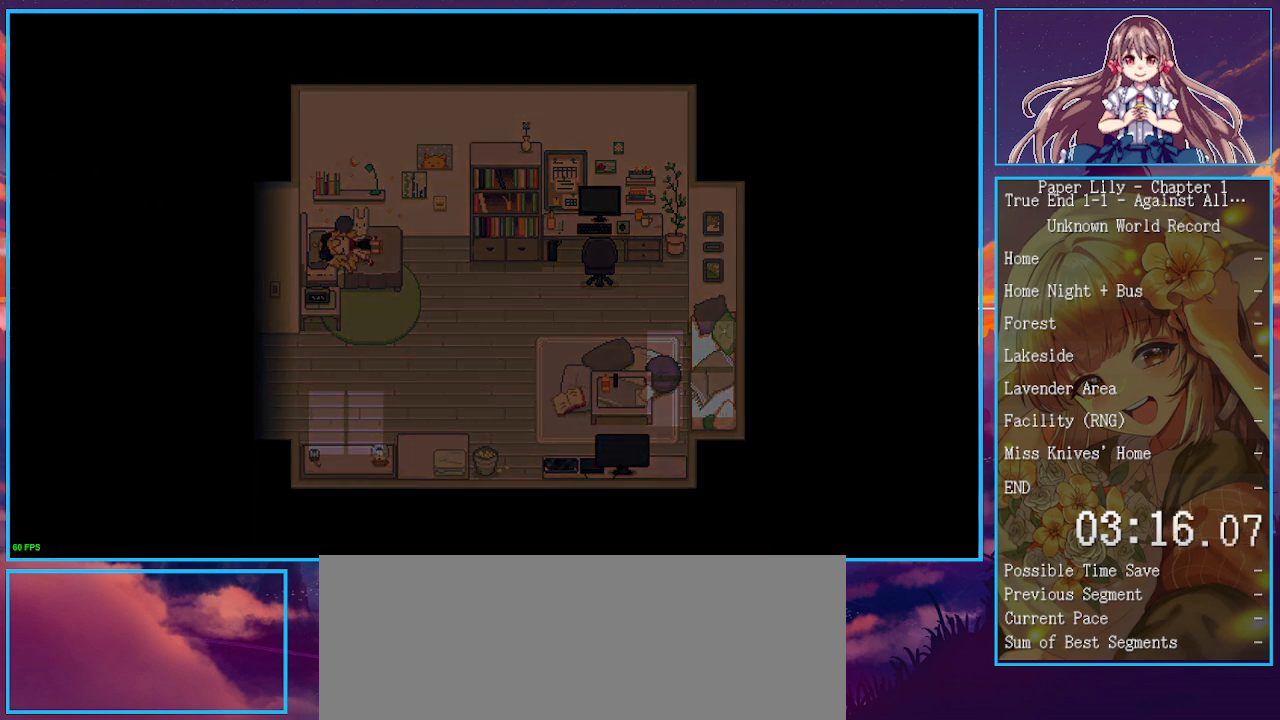
{"keys": ["shift_l", "x"], "events": [[300, "z", "down"], [400, "z", "up"]]}
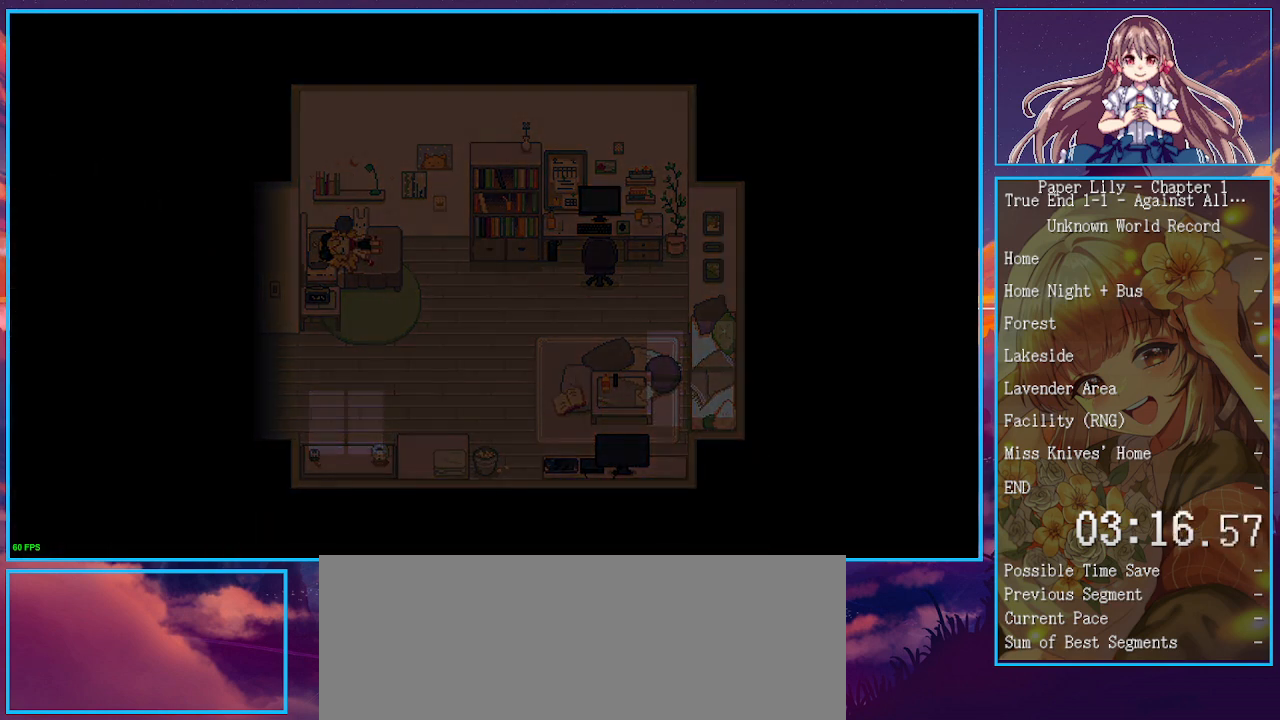
{"keys": ["shift_l", "x", "z"], "events": [[67, "z", "down"], [133, "z", "up"], [300, "z", "down"], [333, "z", "up"], [467, "z", "down"]]}
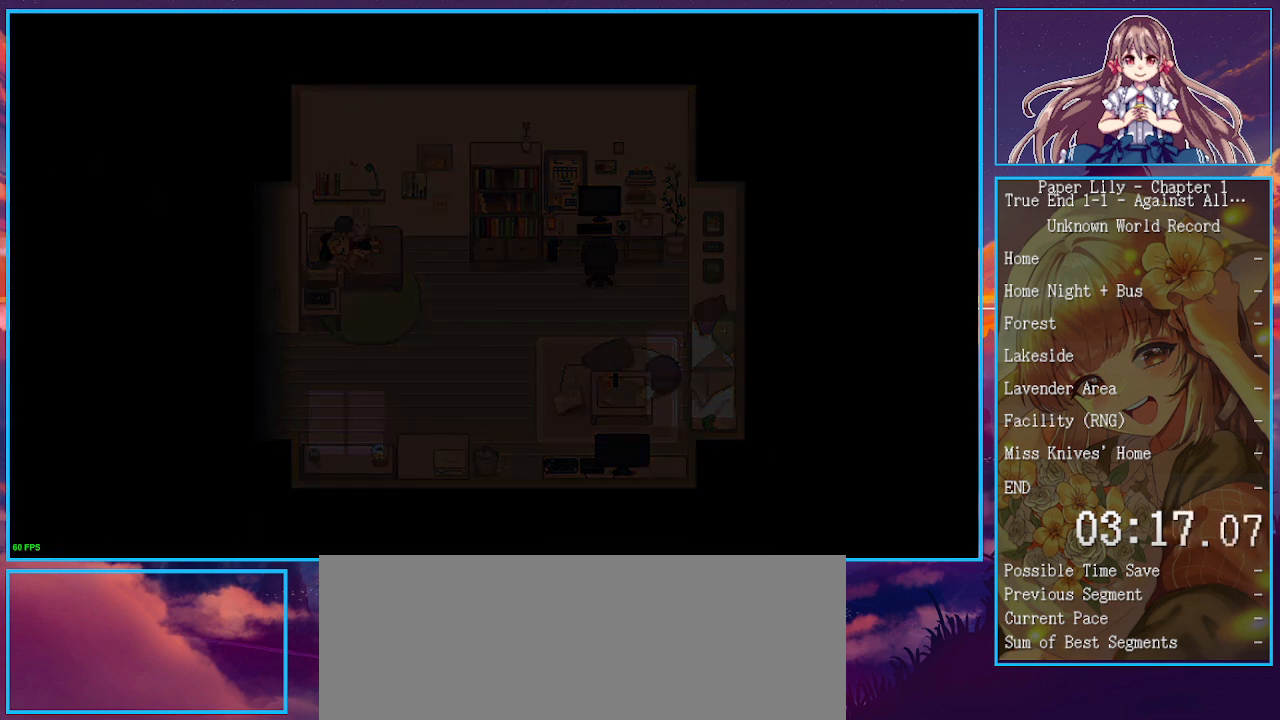
{"keys": ["shift_l", "x"], "events": [[33, "z", "up"], [167, "z", "down"], [267, "z", "up"], [333, "z", "down"], [433, "z", "up"]]}
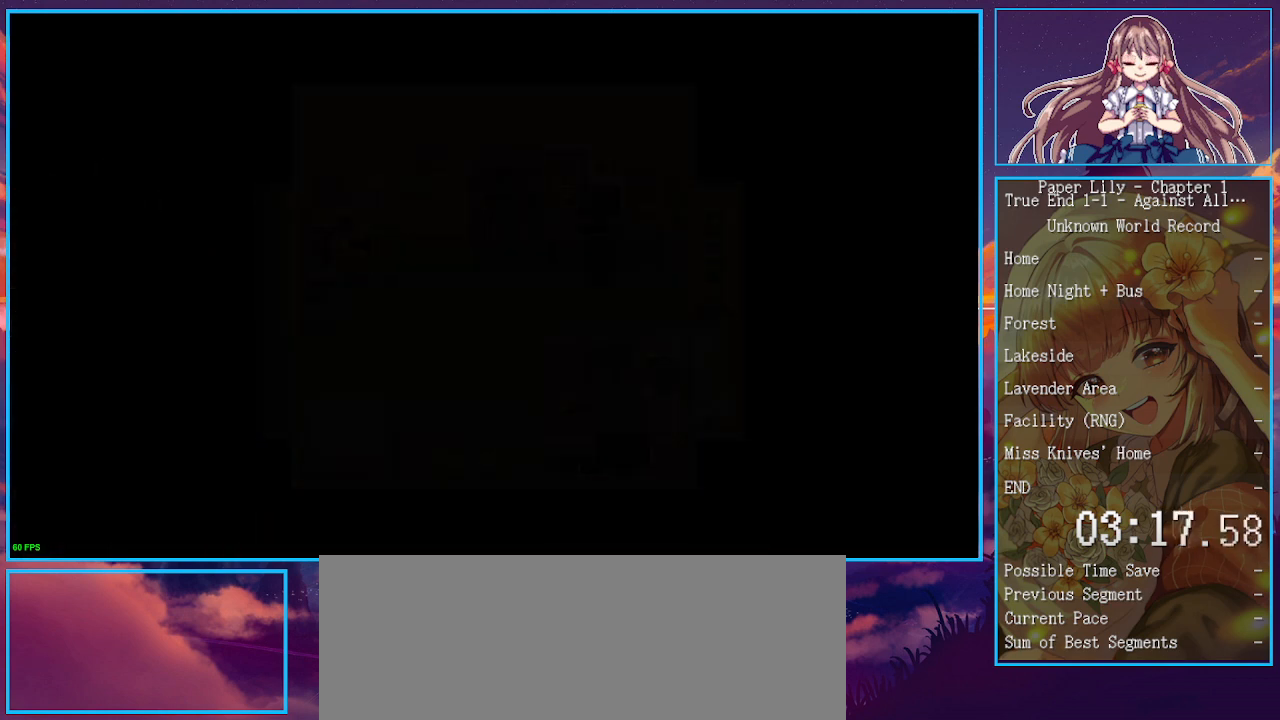
{"keys": ["shift_l", "x"], "events": [[33, "z", "down"], [133, "z", "up"], [233, "z", "down"], [300, "z", "up"], [400, "z", "down"], [500, "z", "up"]]}
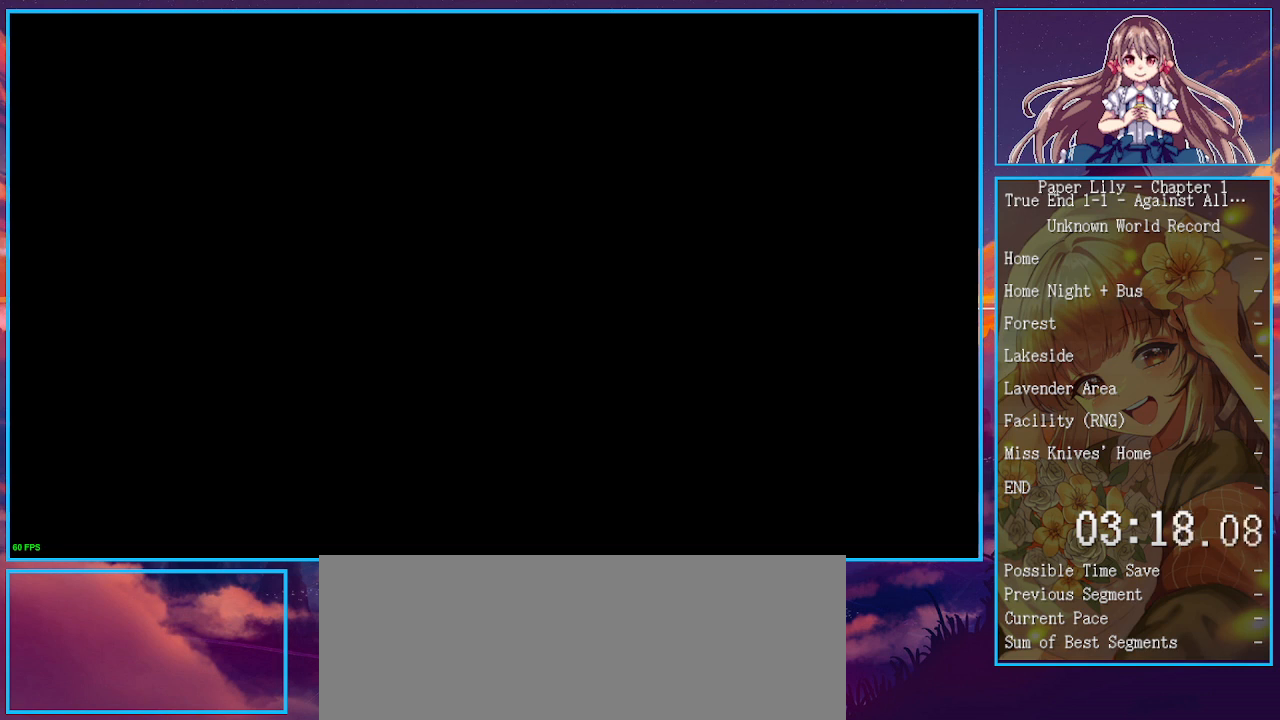
{"keys": ["shift_l", "x"], "events": [[100, "z", "down"], [200, "z", "up"]]}
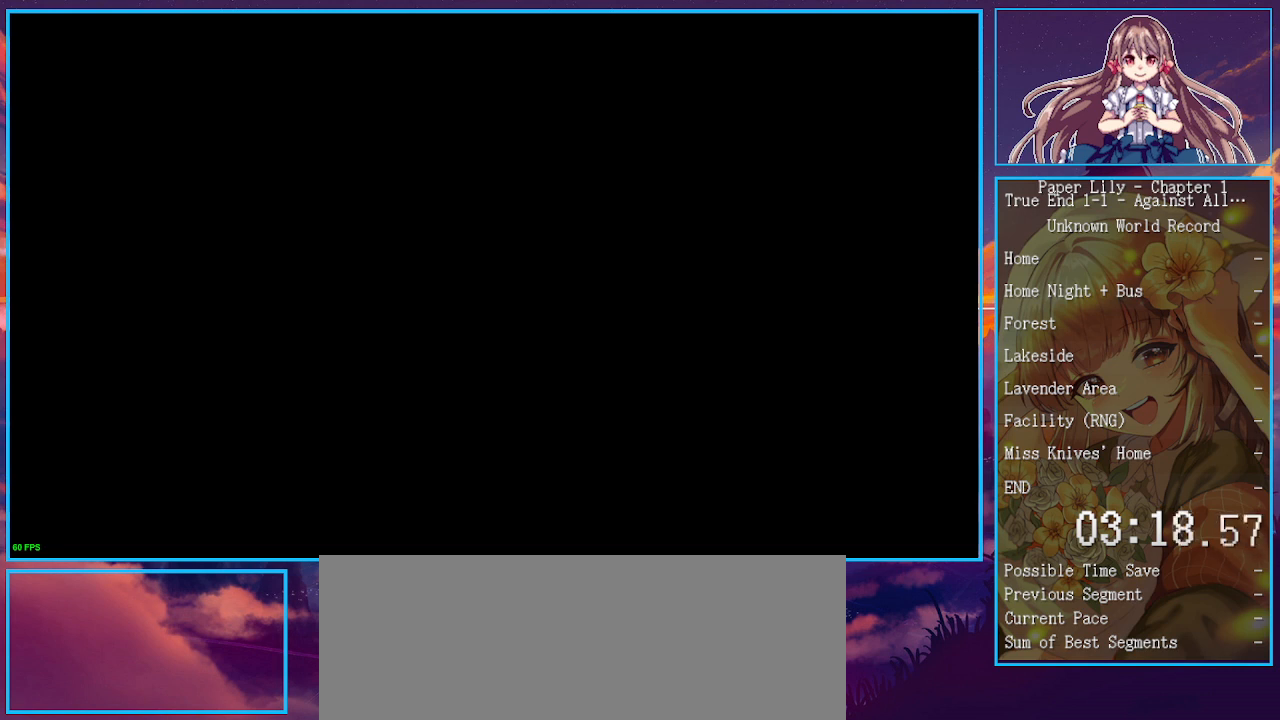
{"keys": ["shift_l", "x"], "events": [[33, "z", "down"], [67, "z", "up"]]}
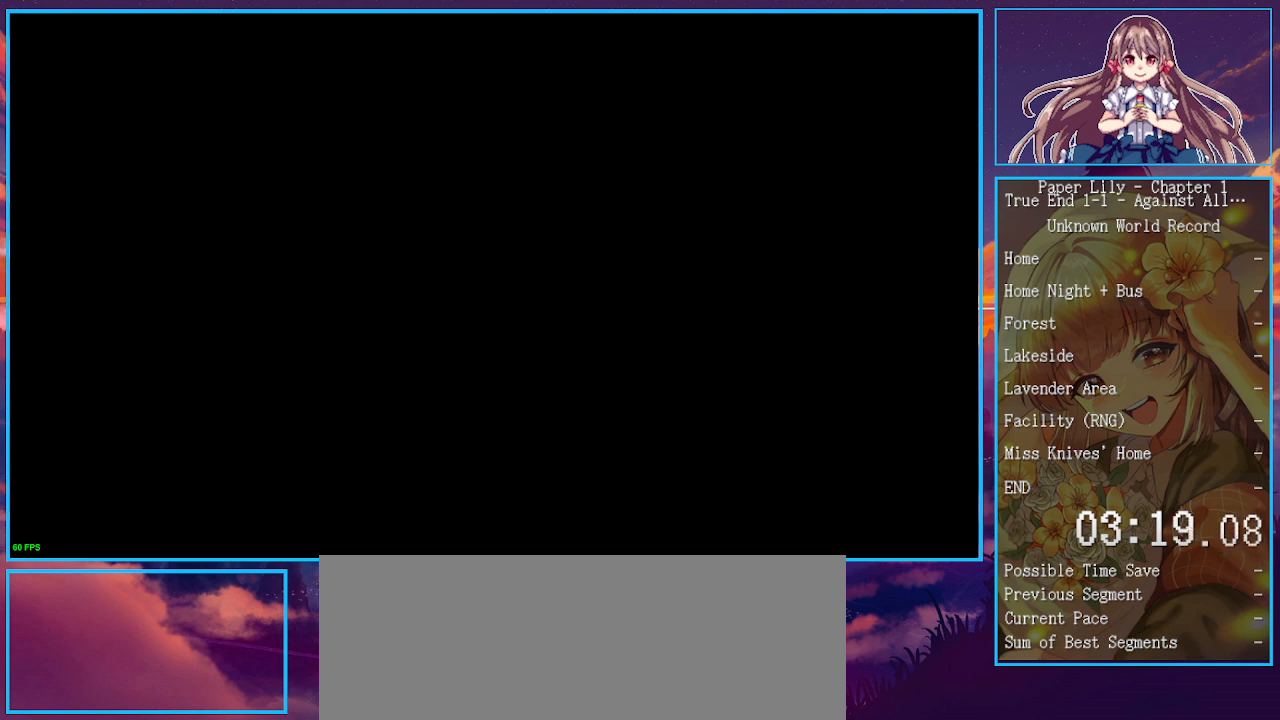
{"keys": ["shift_l", "x"], "events": [[33, "shift_l", "up"], [300, "shift_l", "down"]]}
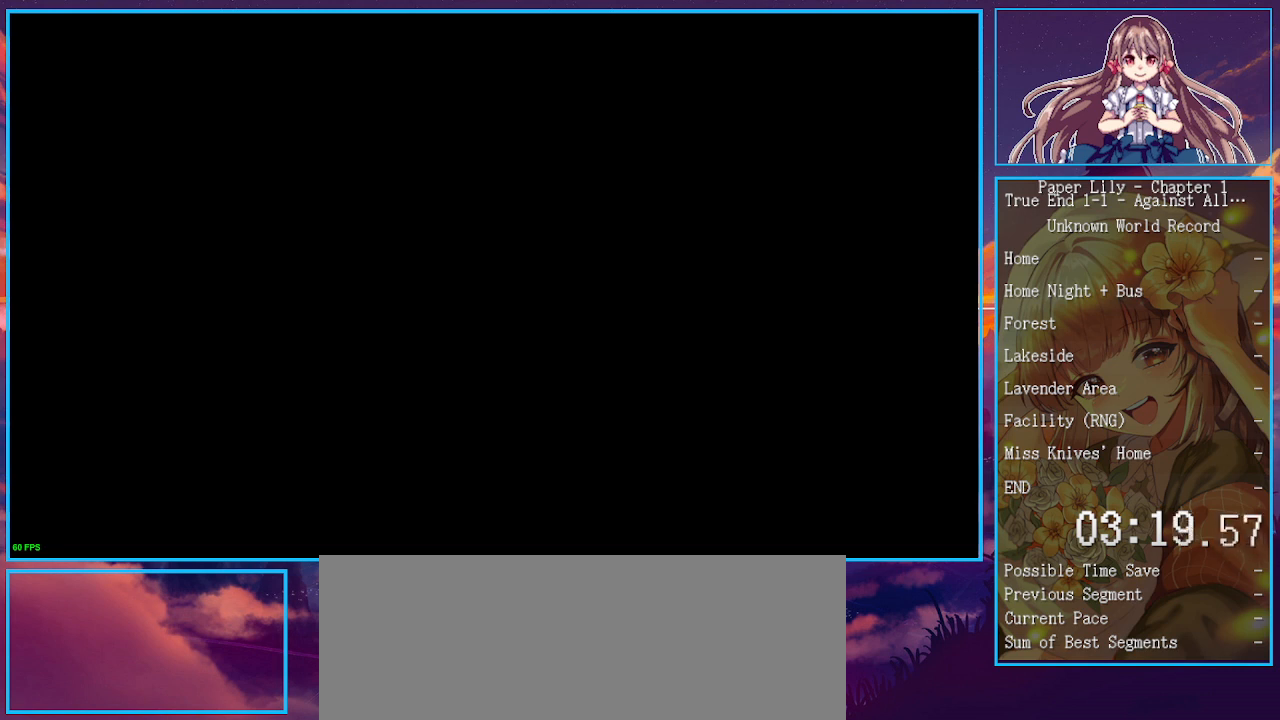
{"keys": ["x"], "events": [[233, "shift_l", "up"]]}
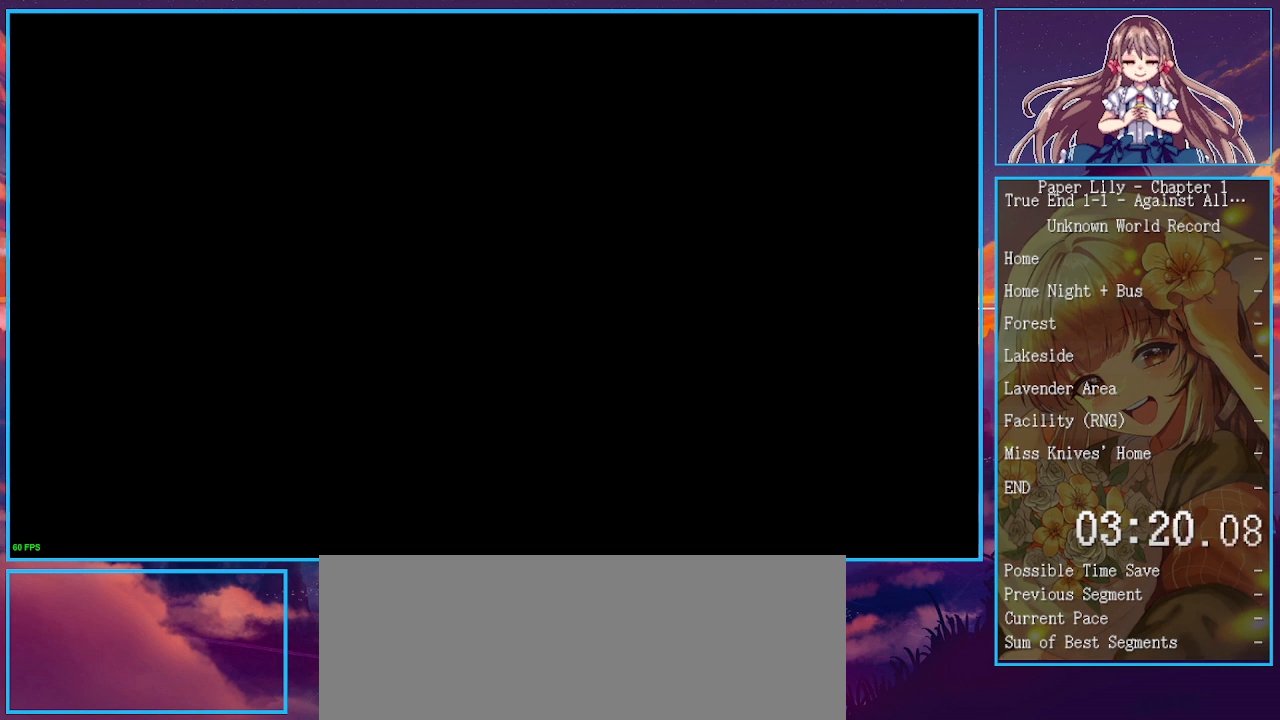
{"keys": ["shift_l", "x"], "events": [[33, "shift_l", "down"]]}
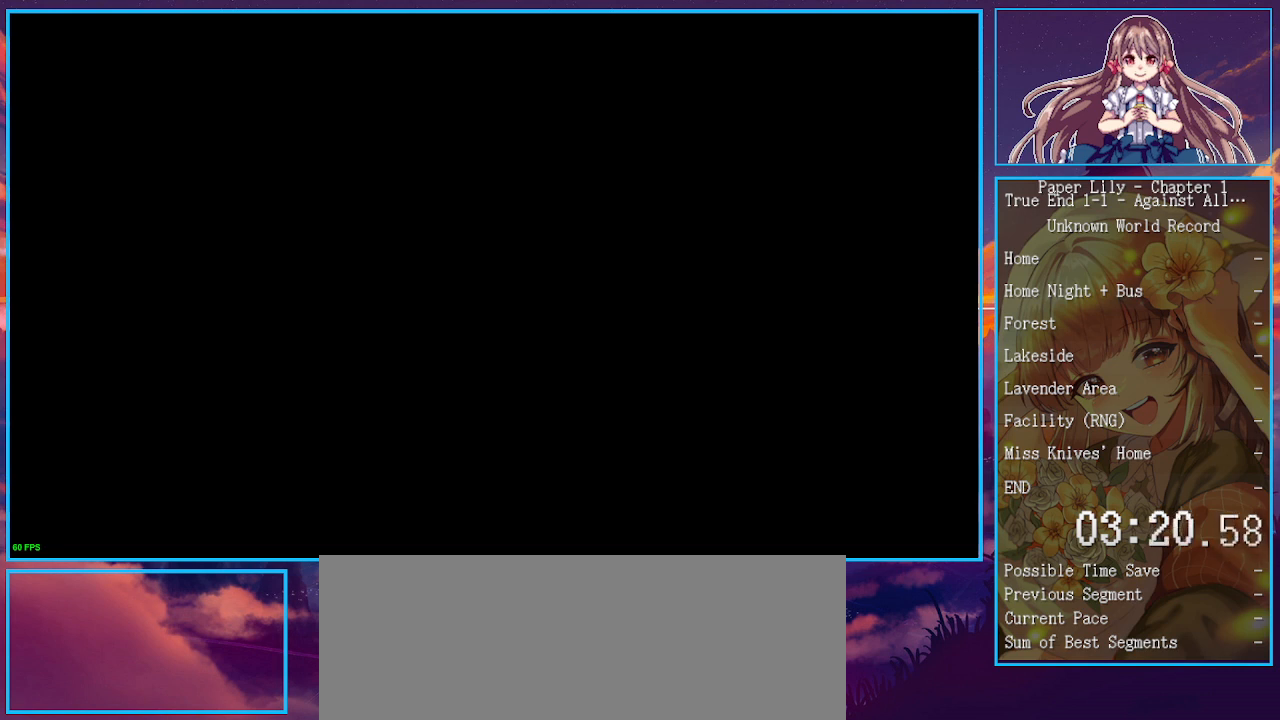
{"keys": ["shift_l", "x"], "events": [[33, "shift_l", "up"], [500, "shift_l", "down"]]}
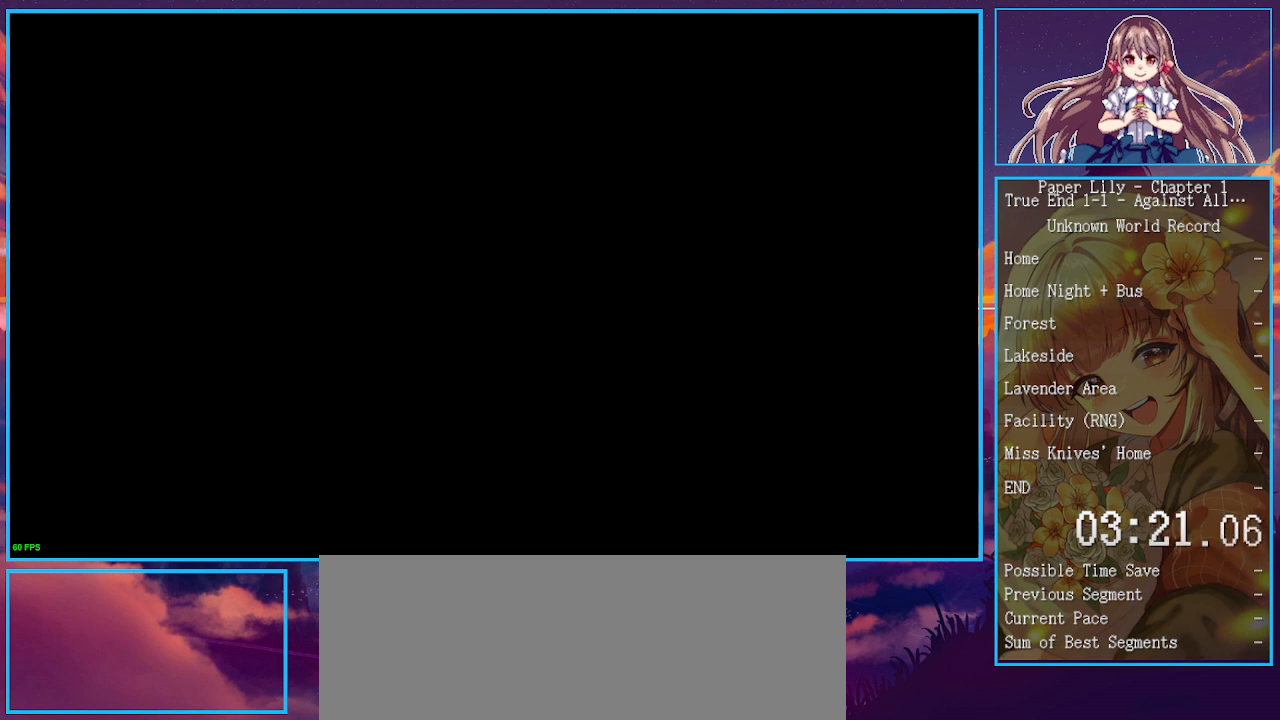
{"keys": ["x"], "events": [[433, "shift_l", "up"]]}
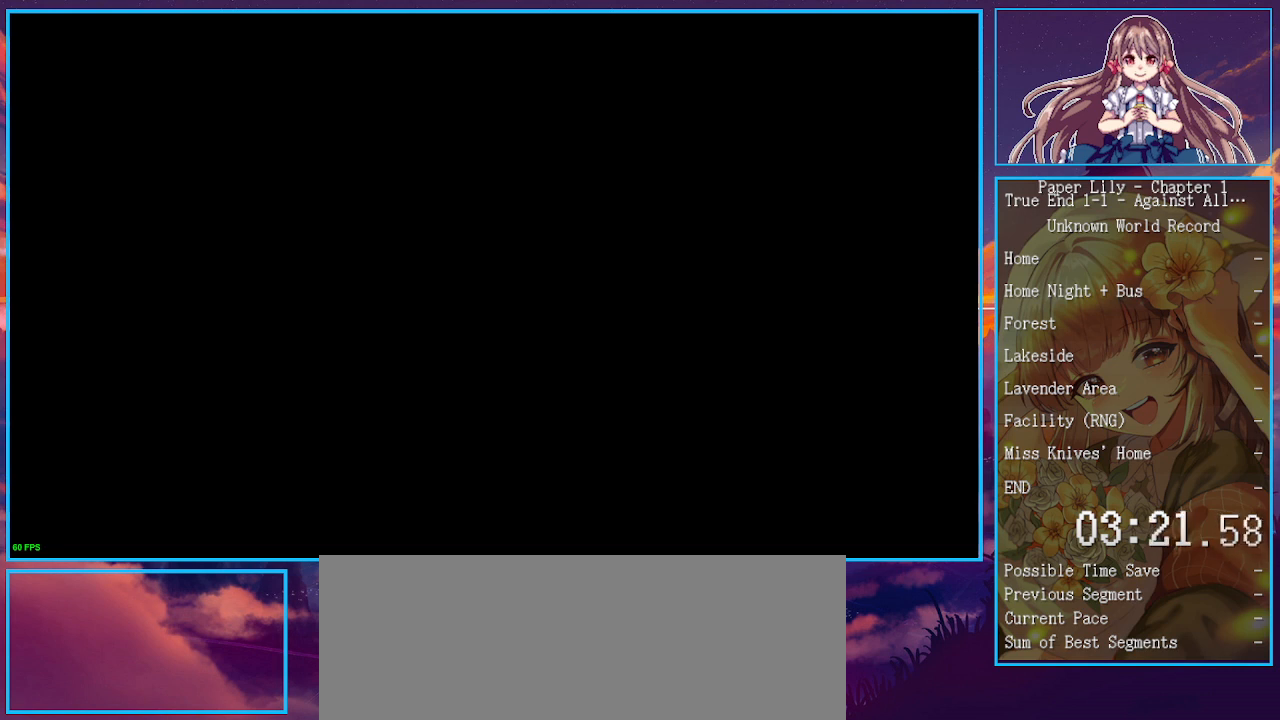
{"keys": ["x"], "events": []}
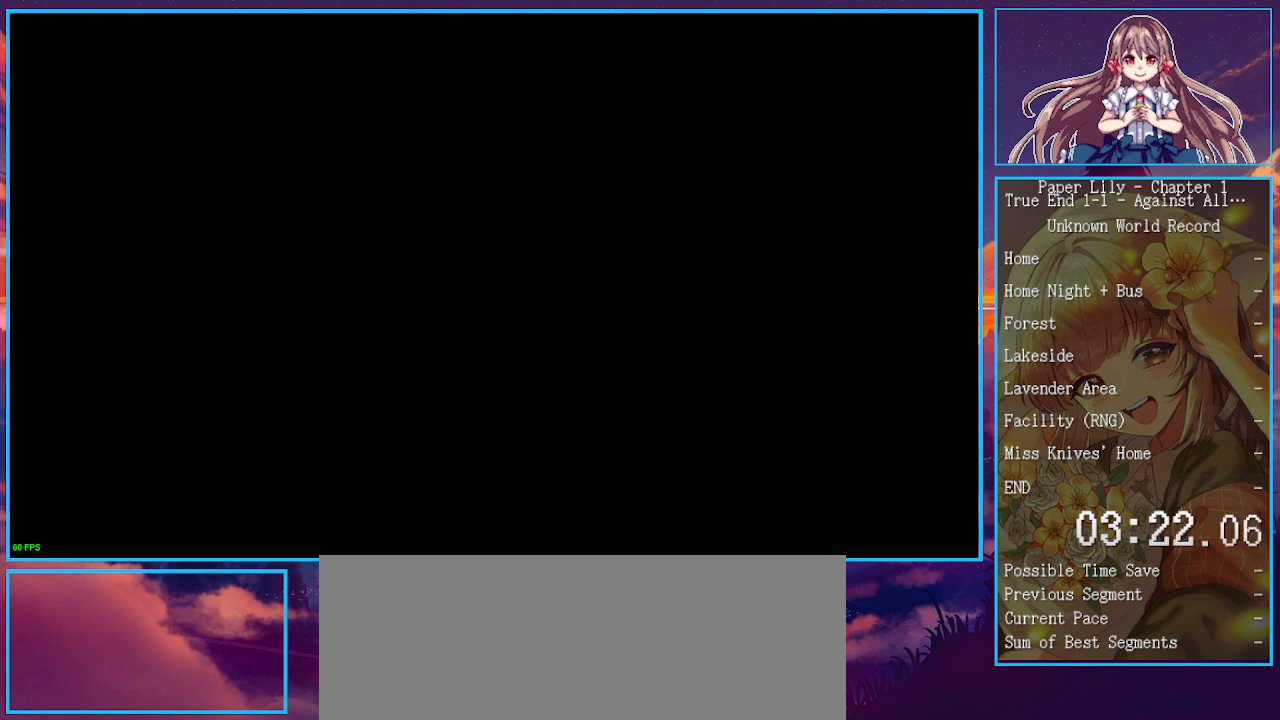
{"keys": ["space", "x", "z"], "events": [[167, "space", "down"], [233, "space", "up"], [267, "space", "down"], [267, "z", "down"], [367, "space", "up"], [367, "z", "up"], [400, "space", "down"], [400, "z", "down"]]}
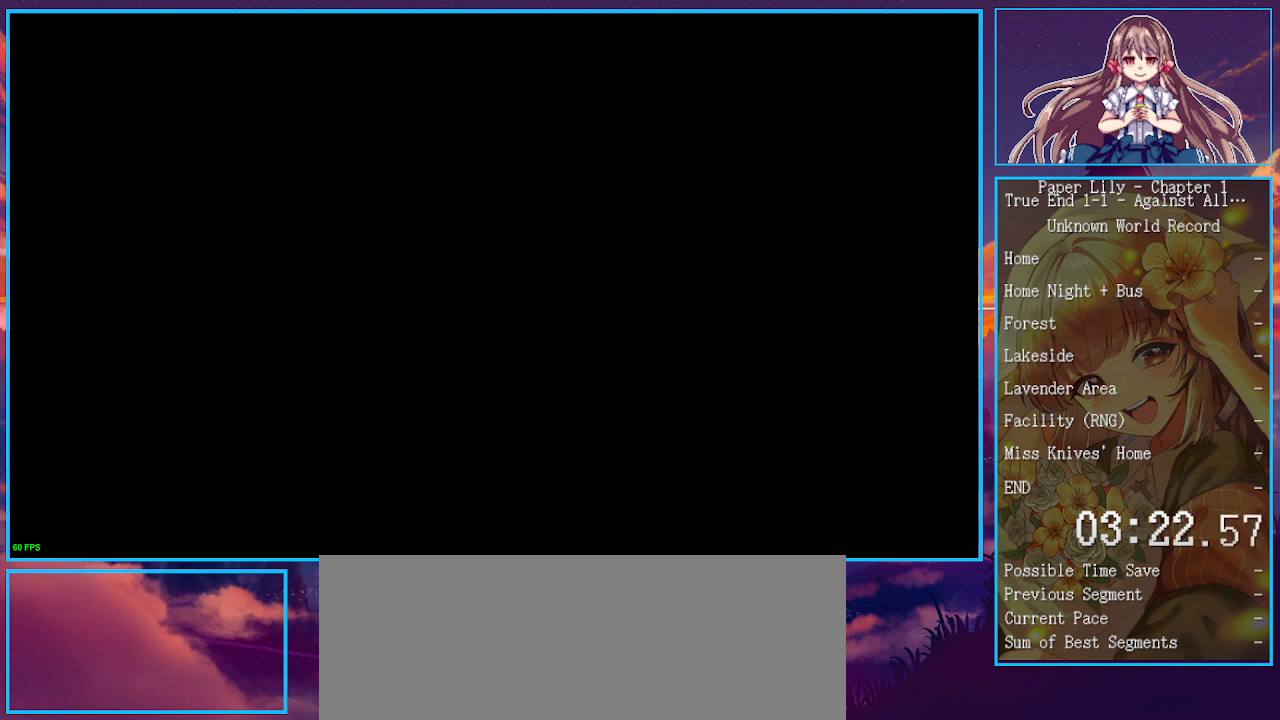
{"keys": ["x", "z"], "events": [[67, "space", "up"], [67, "z", "up"], [133, "z", "down"], [300, "z", "up"], [333, "space", "down"], [333, "z", "down"], [367, "space", "up"], [367, "z", "up"], [433, "space", "down"], [433, "z", "down"], [467, "space", "up"]]}